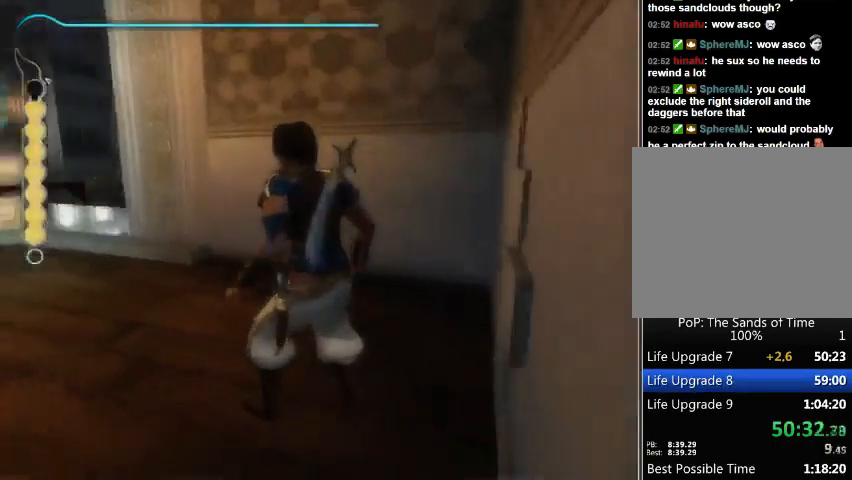
Gameplay with a controller (Xbox layout); each line is a JSON object with the inputs held at the frame after it. "events" lists button and stick changes between this image and that frame as [ms after this image, input, new state], when the widget could be followed in between. Not read: L2 L3 R2 R3.
{"buttons": [], "left_stick": "center", "right_stick": "down-left", "events": []}
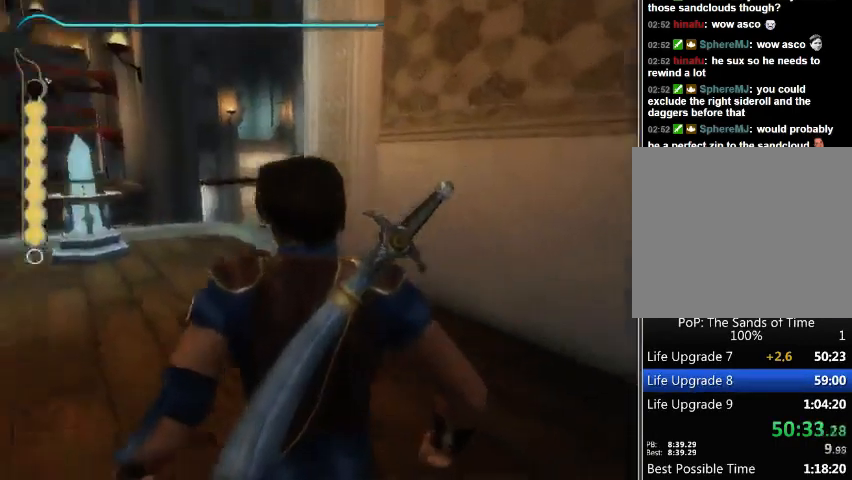
{"buttons": [], "left_stick": "up-left", "right_stick": "center", "events": [[200, "right_stick", "center"], [367, "left_stick", "up-left"]]}
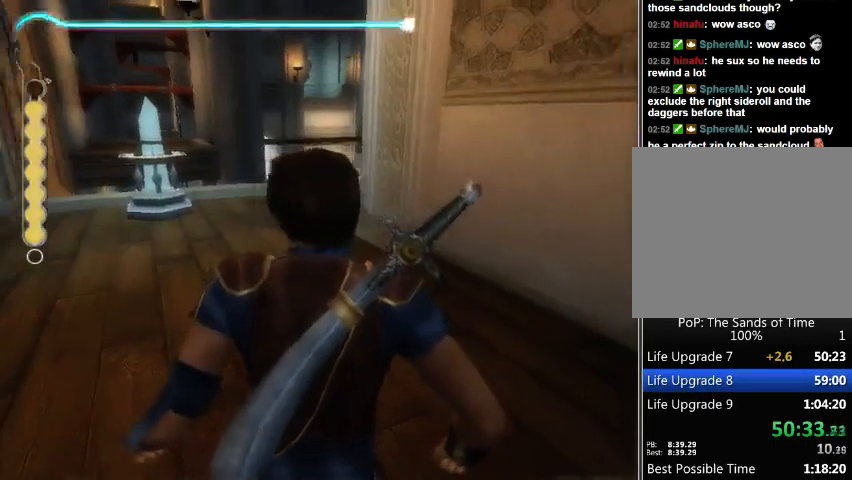
{"buttons": [], "left_stick": "up-left", "right_stick": "center", "events": []}
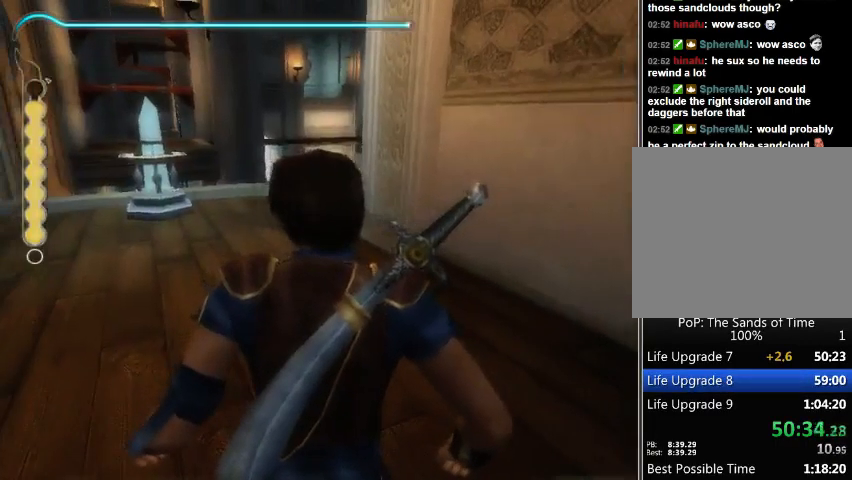
{"buttons": [], "left_stick": "up-left", "right_stick": "center", "events": []}
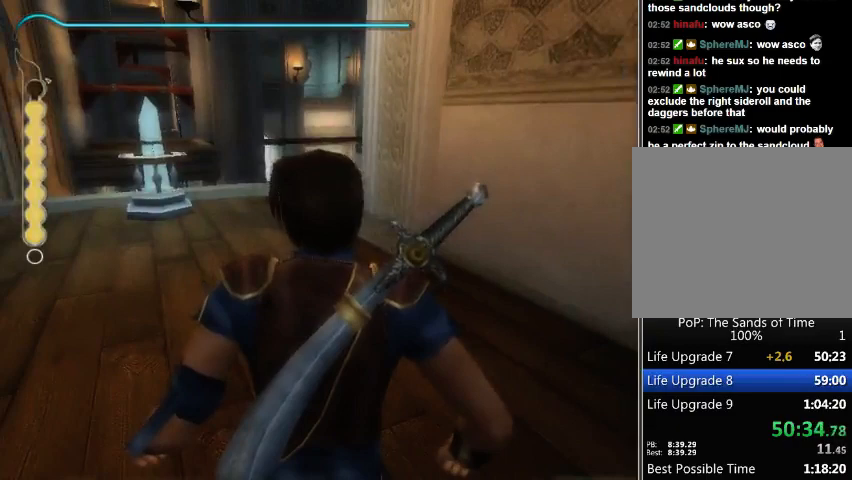
{"buttons": [], "left_stick": "up", "right_stick": "right", "events": [[200, "right_stick", "right"], [500, "left_stick", "up"]]}
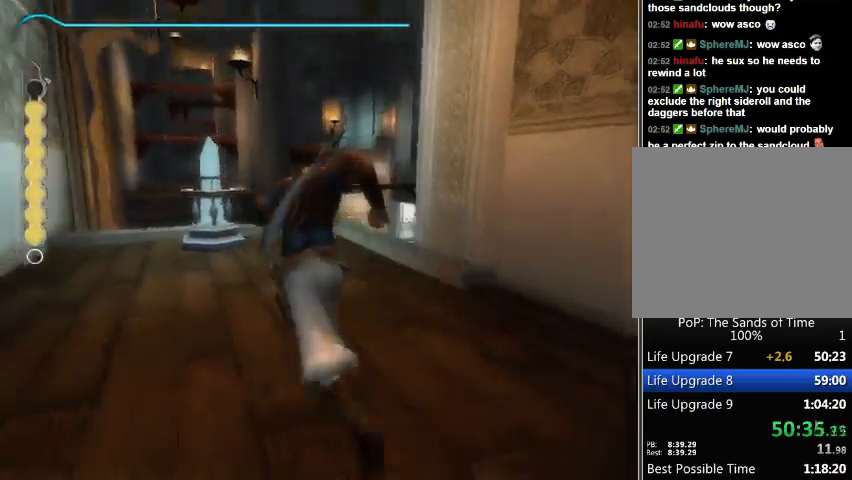
{"buttons": [], "left_stick": "up", "right_stick": "center", "events": [[233, "left_stick", "center"], [233, "right_stick", "center"], [333, "Y", "down"], [400, "Y", "up"], [467, "left_stick", "up"]]}
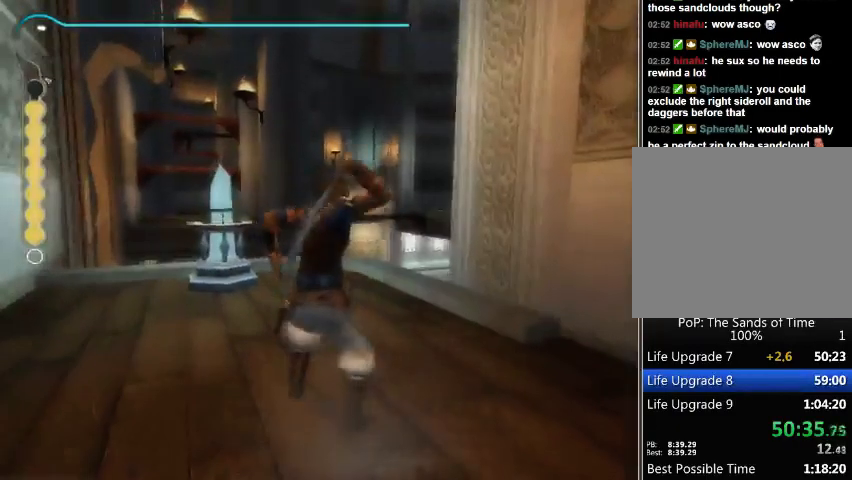
{"buttons": [], "left_stick": "center", "right_stick": "center", "events": [[100, "left_stick", "center"], [100, "right_stick", "right"], [167, "right_stick", "center"], [367, "right_stick", "right"], [433, "right_stick", "center"]]}
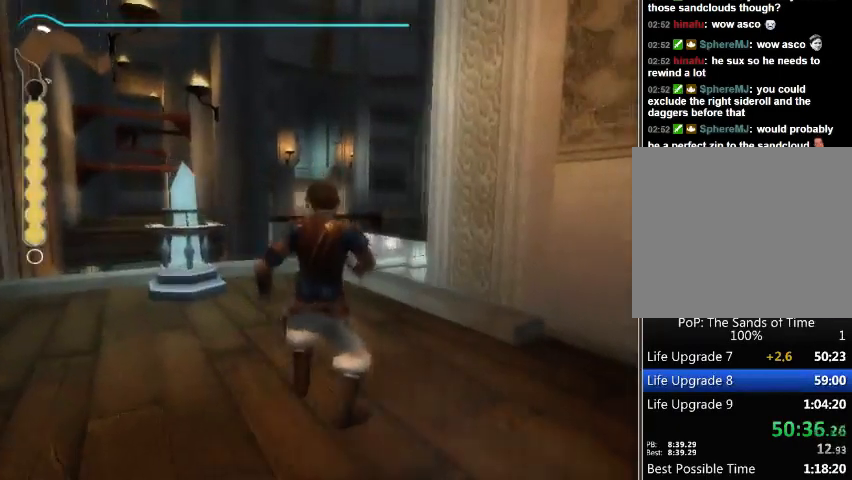
{"buttons": [], "left_stick": "center", "right_stick": "center", "events": [[233, "right_stick", "left"], [367, "right_stick", "center"]]}
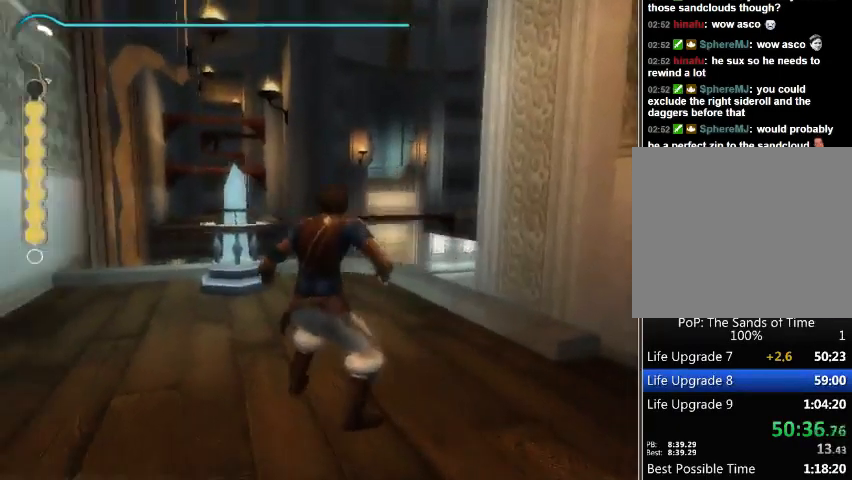
{"buttons": [], "left_stick": "center", "right_stick": "center", "events": [[33, "right_stick", "right"], [67, "left_stick", "up"], [167, "left_stick", "center"], [167, "right_stick", "center"]]}
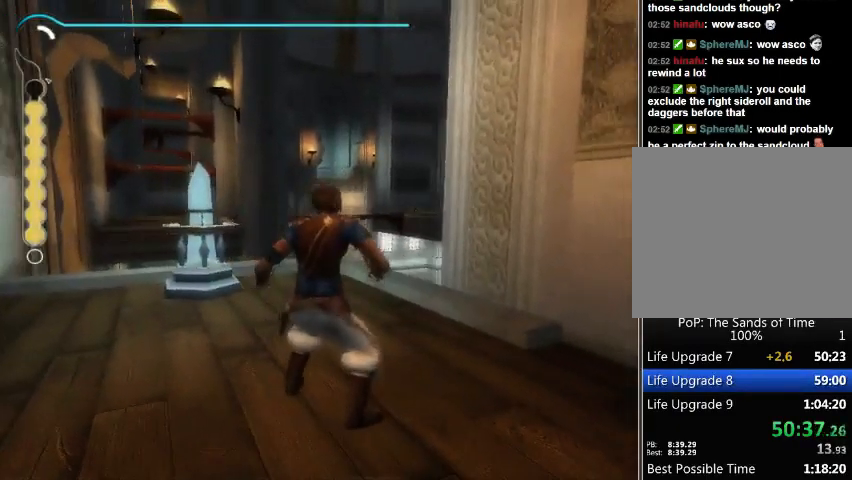
{"buttons": [], "left_stick": "center", "right_stick": "center", "events": [[167, "left_stick", "up"], [300, "left_stick", "center"]]}
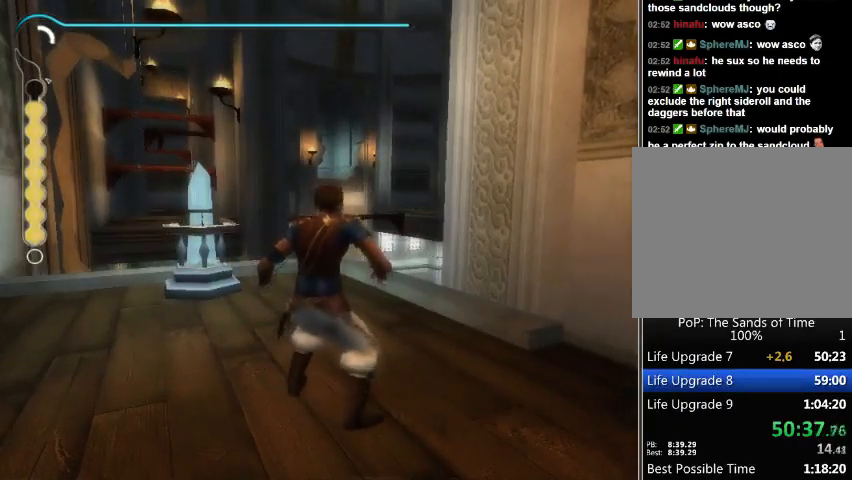
{"buttons": [], "left_stick": "center", "right_stick": "center", "events": [[300, "Y", "down"], [367, "Y", "up"]]}
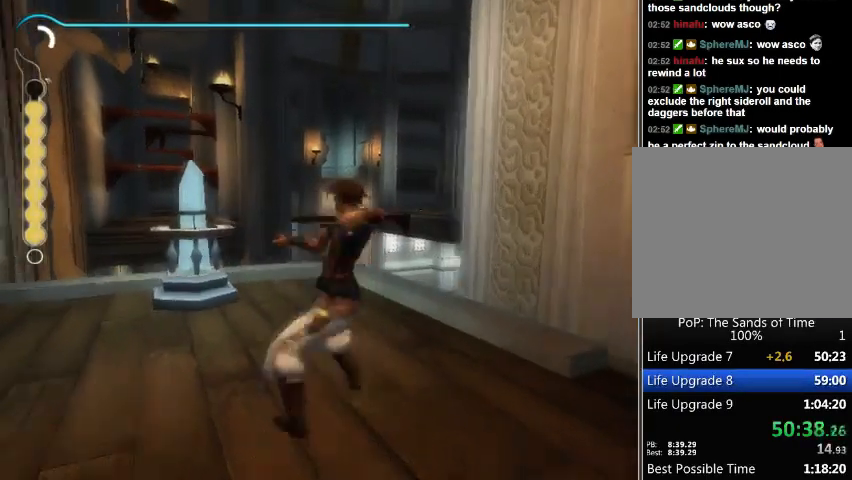
{"buttons": [], "left_stick": "center", "right_stick": "center", "events": []}
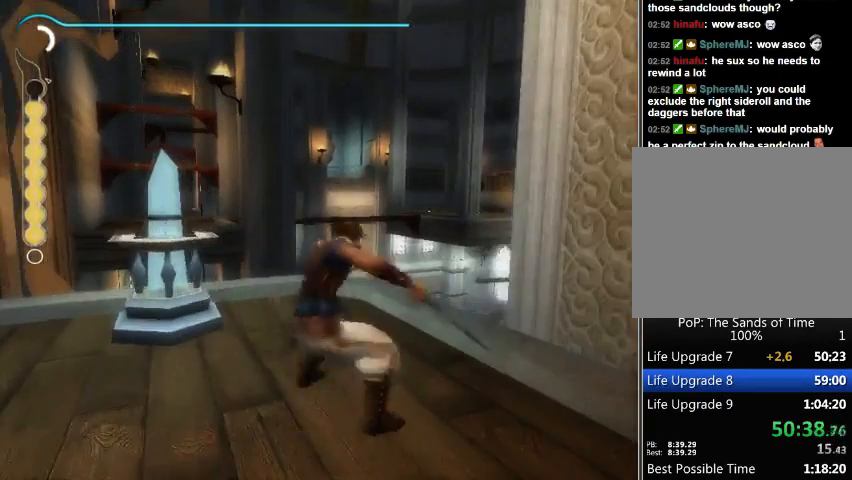
{"buttons": [], "left_stick": "center", "right_stick": "center", "events": []}
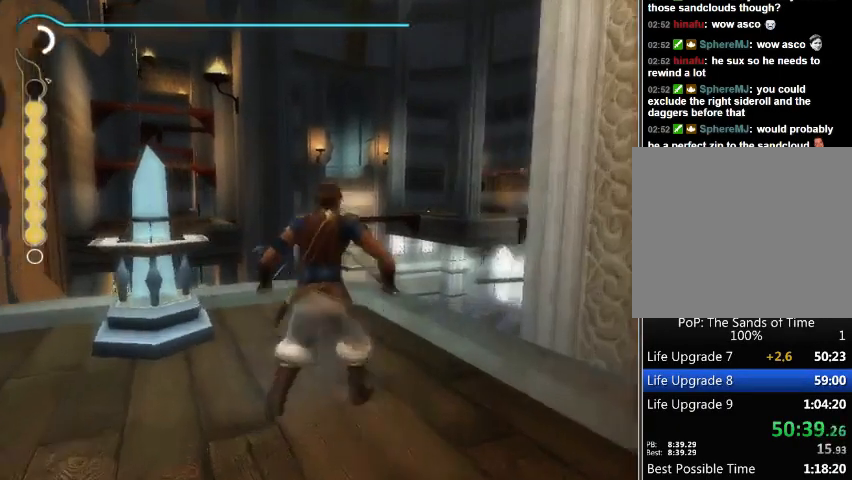
{"buttons": [], "left_stick": "center", "right_stick": "center", "events": []}
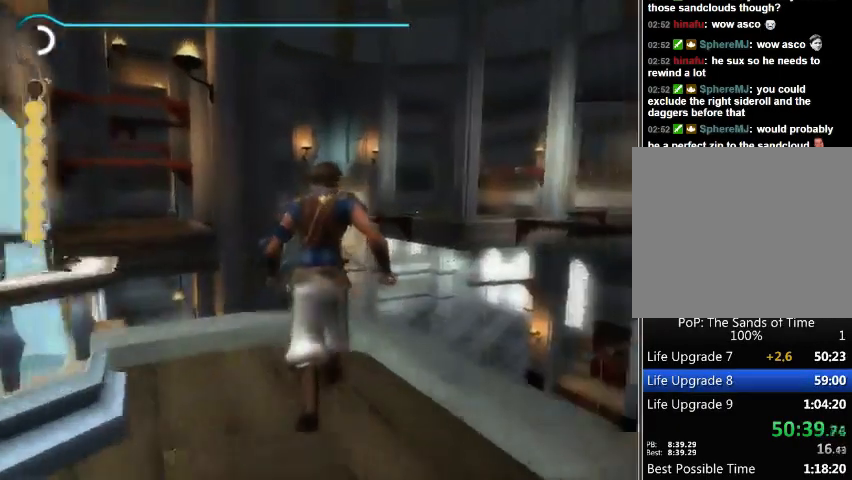
{"buttons": [], "left_stick": "center", "right_stick": "center", "events": []}
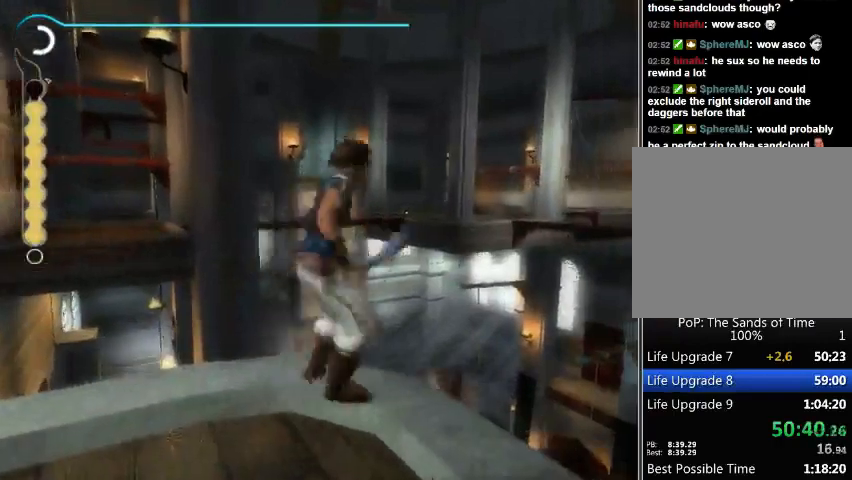
{"buttons": [], "left_stick": "center", "right_stick": "center", "events": []}
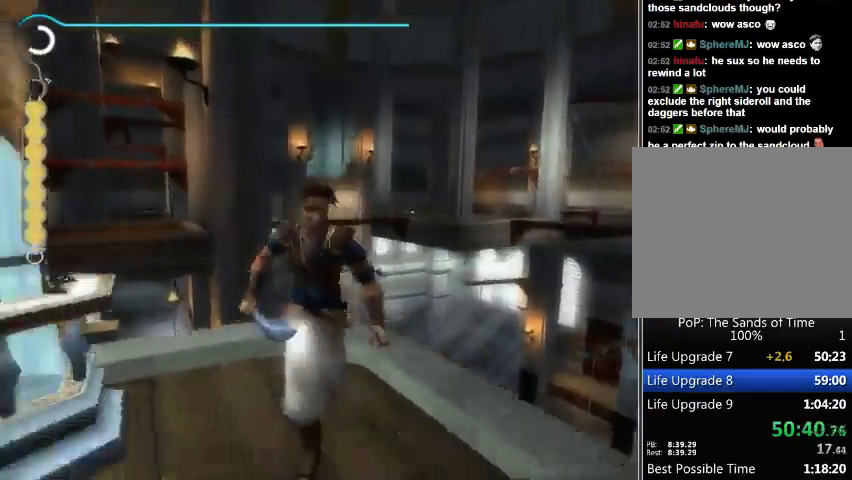
{"buttons": [], "left_stick": "center", "right_stick": "center", "events": []}
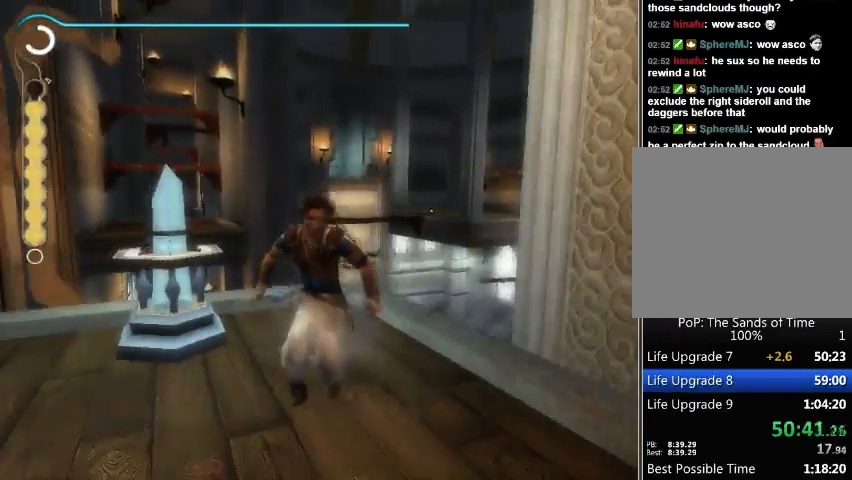
{"buttons": [], "left_stick": "up", "right_stick": "center", "events": [[167, "left_stick", "up"]]}
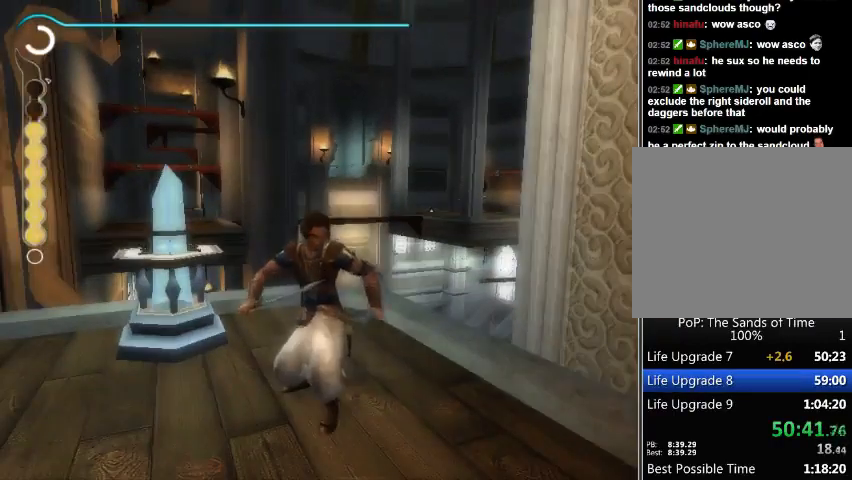
{"buttons": [], "left_stick": "up", "right_stick": "center", "events": []}
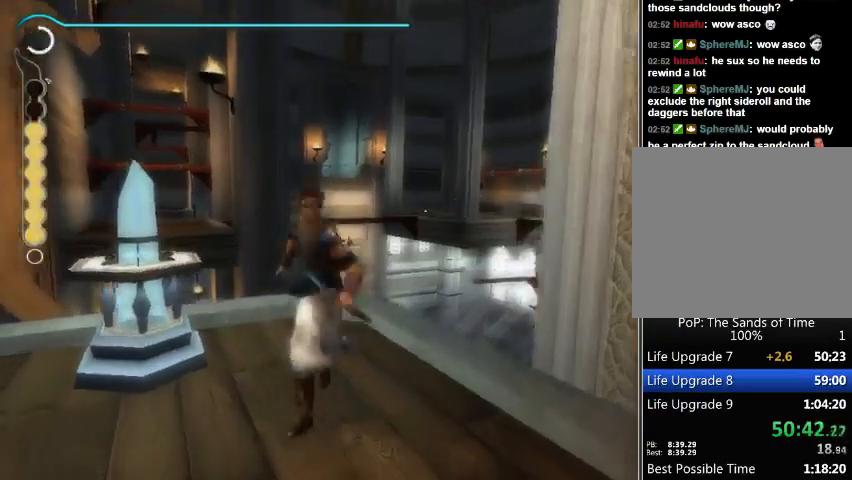
{"buttons": [], "left_stick": "up", "right_stick": "center", "events": []}
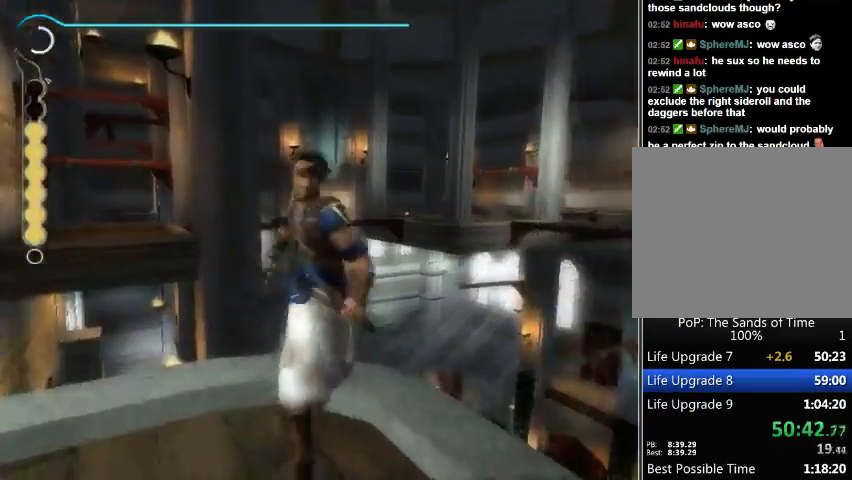
{"buttons": [], "left_stick": "up", "right_stick": "center", "events": []}
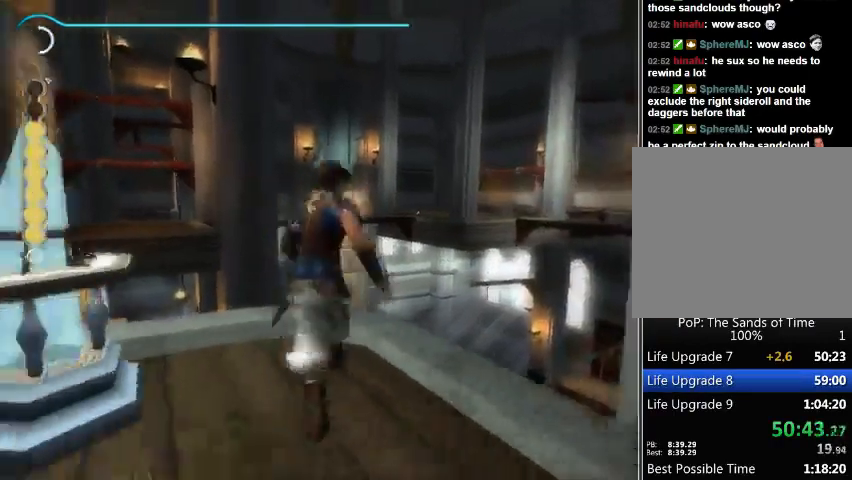
{"buttons": [], "left_stick": "center", "right_stick": "center", "events": [[133, "left_stick", "center"]]}
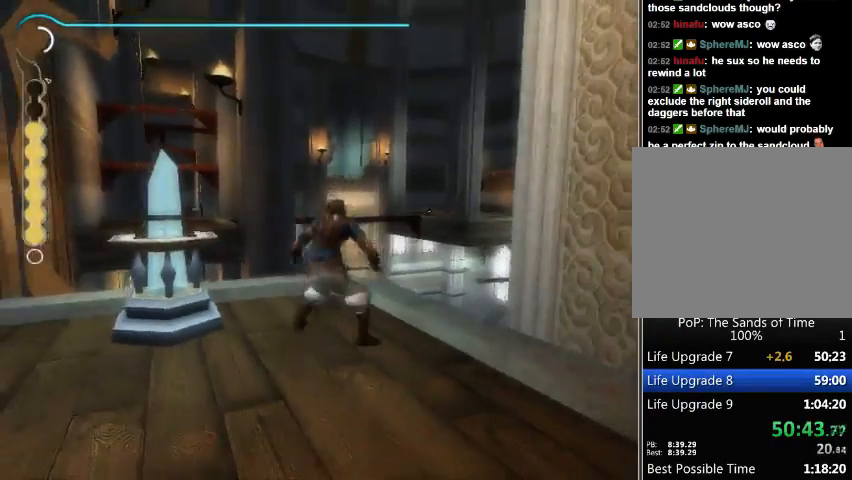
{"buttons": [], "left_stick": "center", "right_stick": "center", "events": []}
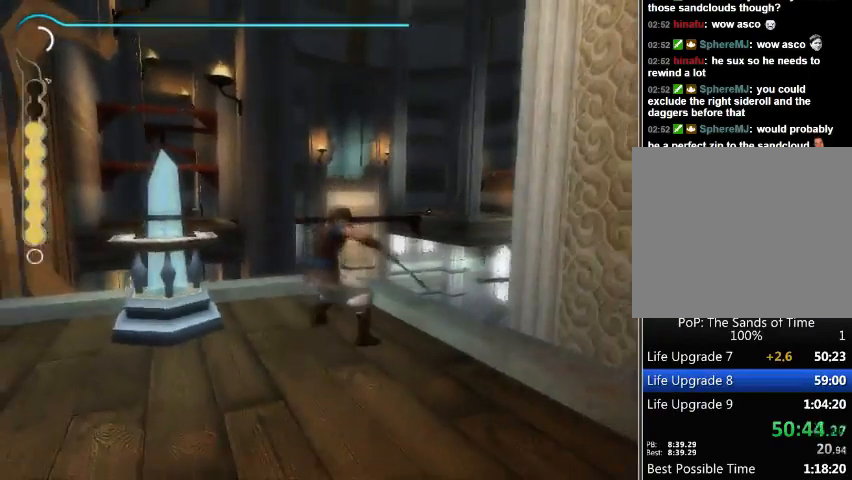
{"buttons": [], "left_stick": "center", "right_stick": "center", "events": []}
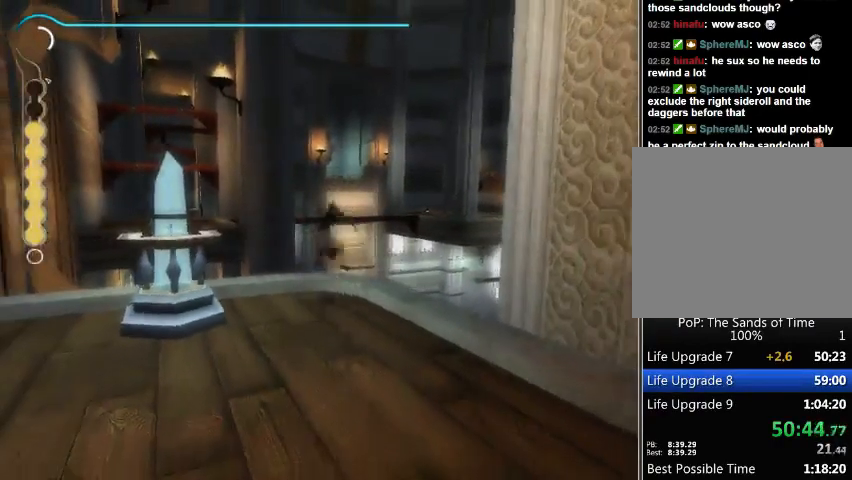
{"buttons": [], "left_stick": "center", "right_stick": "center", "events": []}
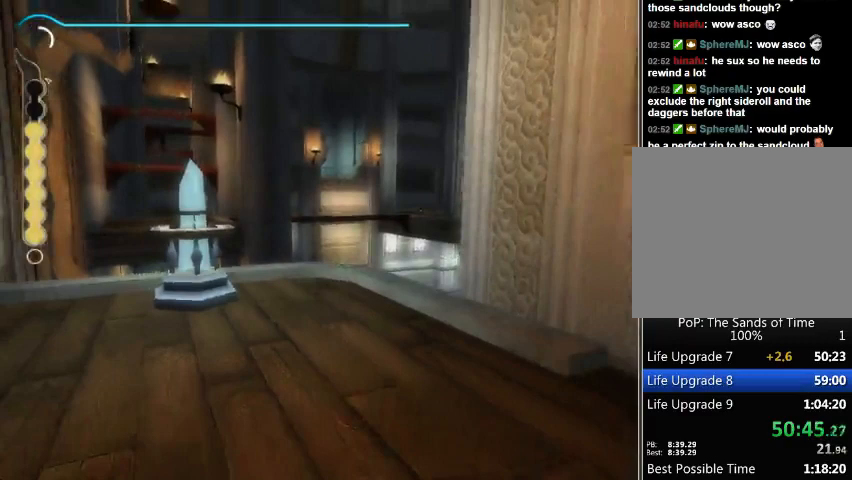
{"buttons": [], "left_stick": "center", "right_stick": "center", "events": []}